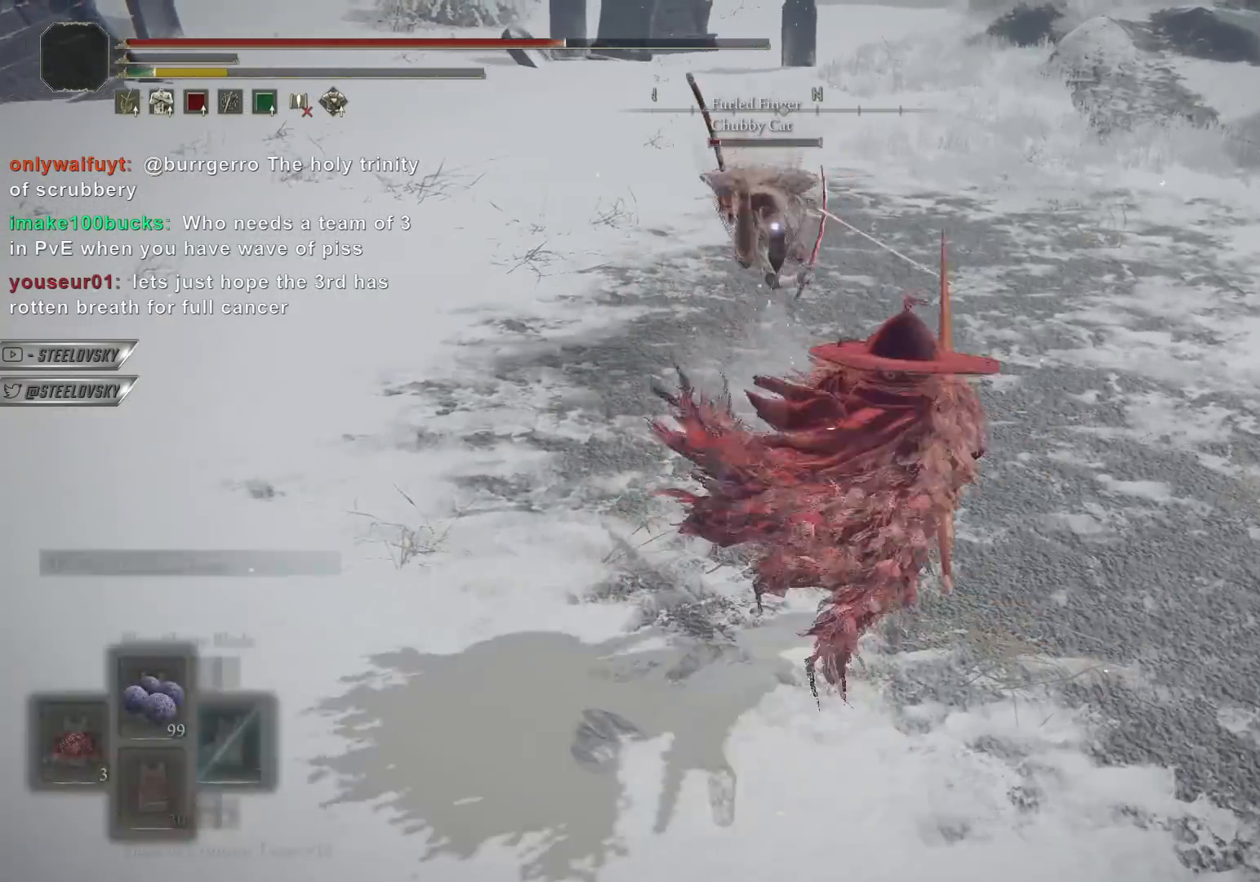
Gameplay with a controller (PlayStation layout); each line is a JSON object with the inputs held at the frame after it. "events" lists button and stick changes between this image and that frame as [ms after this image, input, new state], when the widget could be followed in between. Not read: R3 START.
{"buttons": ["CIRCLE"], "left_stick": "up-left", "right_stick": "center", "events": [[100, "L3", "down"], [167, "left_stick", "up"], [233, "L3", "up"], [333, "left_stick", "up-left"]]}
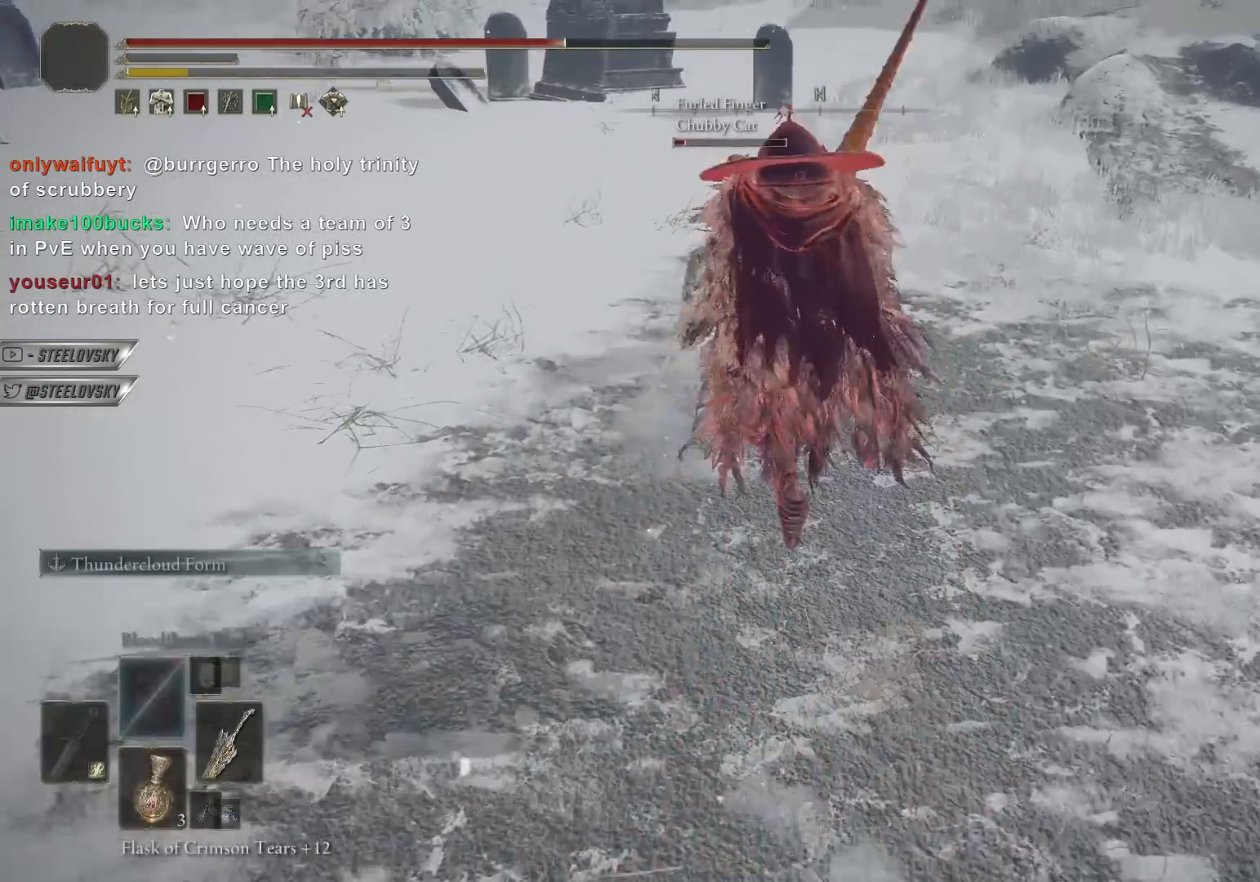
{"buttons": [], "left_stick": "center", "right_stick": "center", "events": [[33, "CIRCLE", "up"], [33, "R1", "down"], [67, "left_stick", "up"], [133, "R1", "up"], [450, "left_stick", "center"]]}
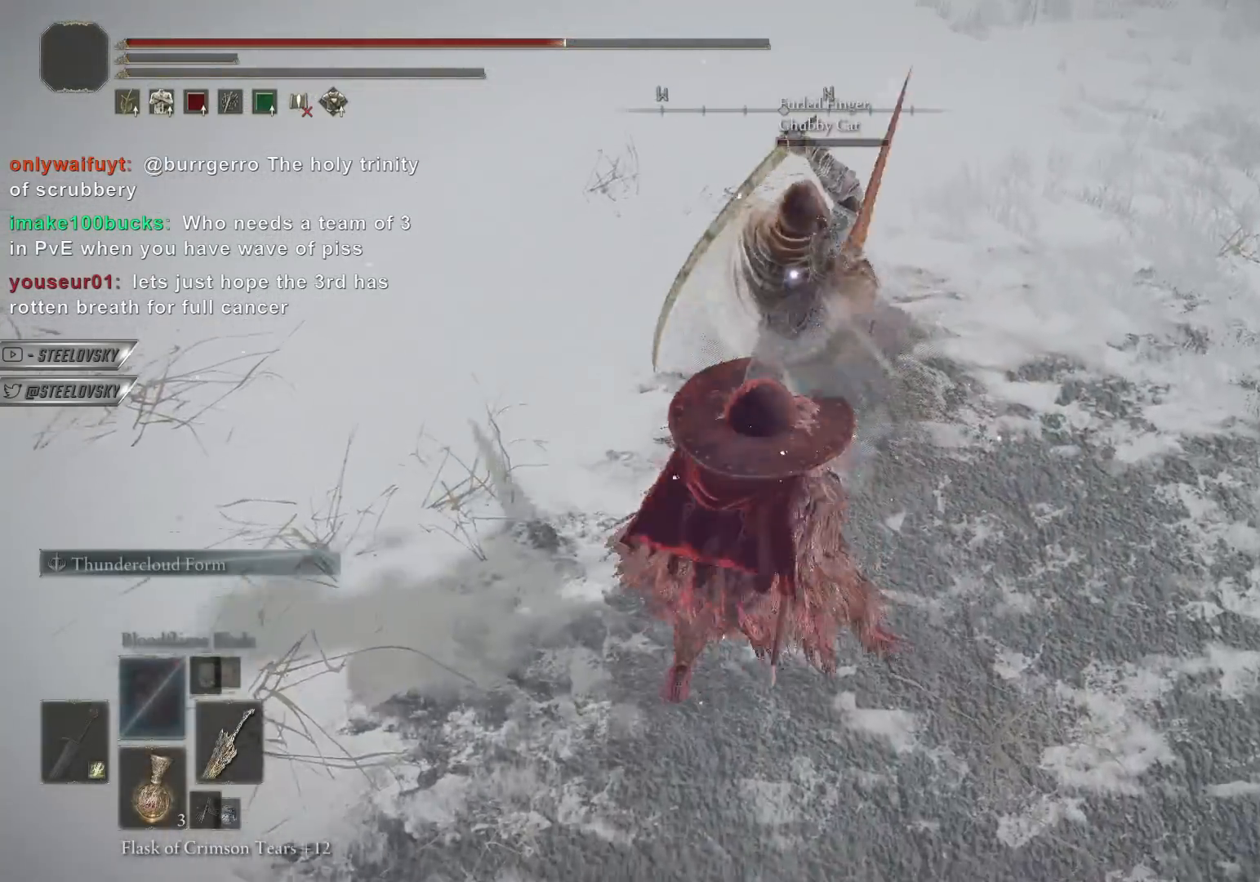
{"buttons": ["L1"], "left_stick": "down-left", "right_stick": "center", "events": [[150, "left_stick", "down-right"], [250, "right_stick", "right"], [350, "L1", "down"], [350, "left_stick", "down-left"], [383, "right_stick", "center"]]}
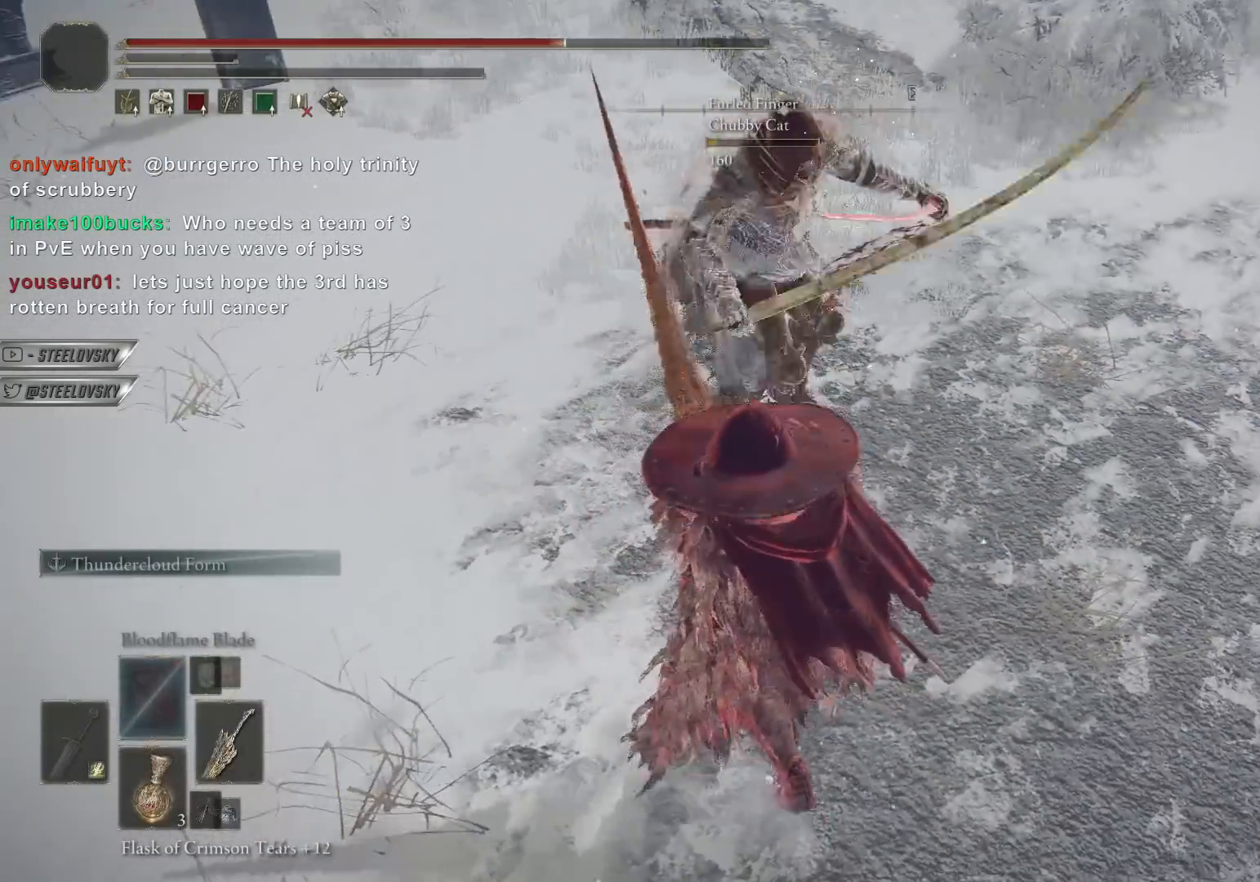
{"buttons": [], "left_stick": "down-right", "right_stick": "up-right", "events": [[17, "right_stick", "right"], [67, "L1", "up"], [217, "left_stick", "down"], [333, "left_stick", "down-right"], [400, "right_stick", "up-right"]]}
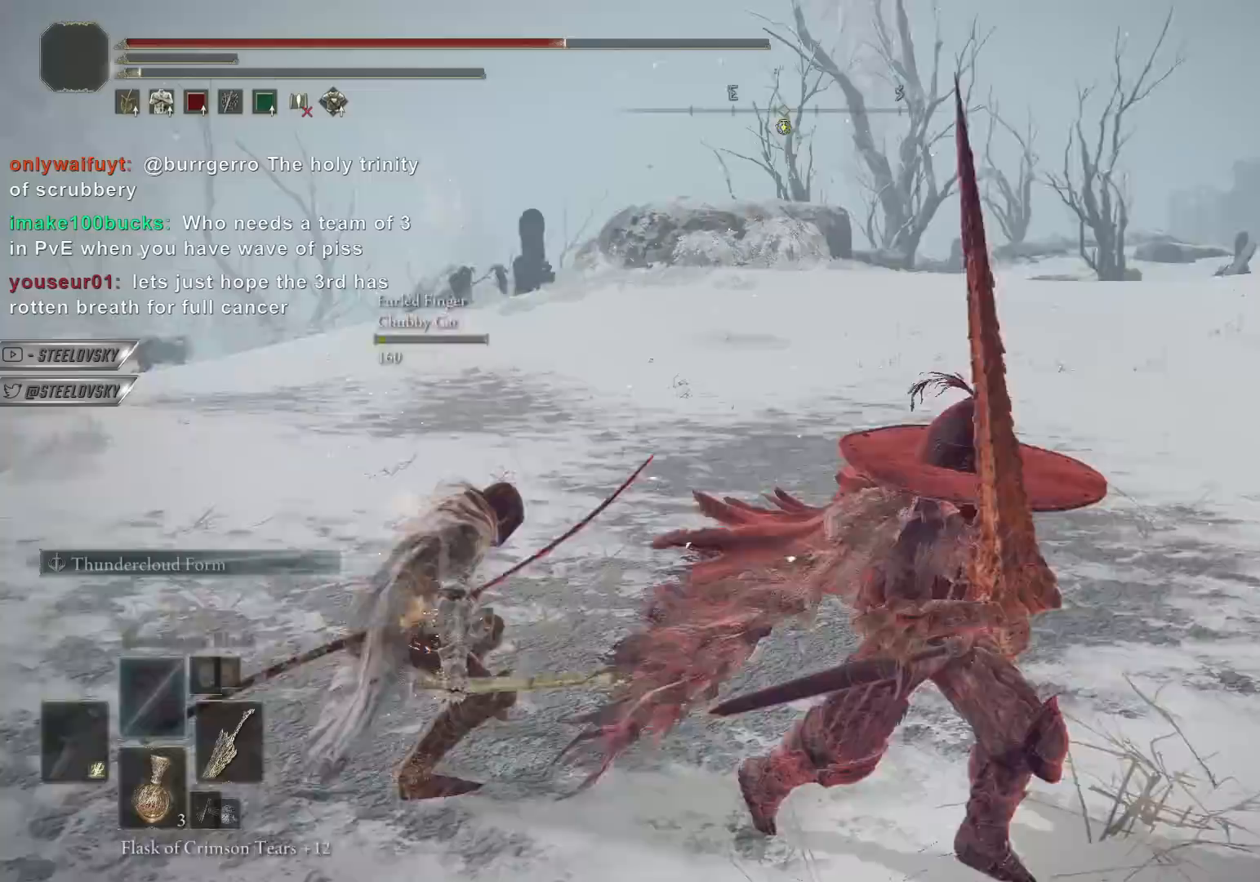
{"buttons": [], "left_stick": "up-right", "right_stick": "center", "events": [[50, "right_stick", "center"], [67, "left_stick", "up-right"], [383, "right_stick", "down"], [450, "right_stick", "center"]]}
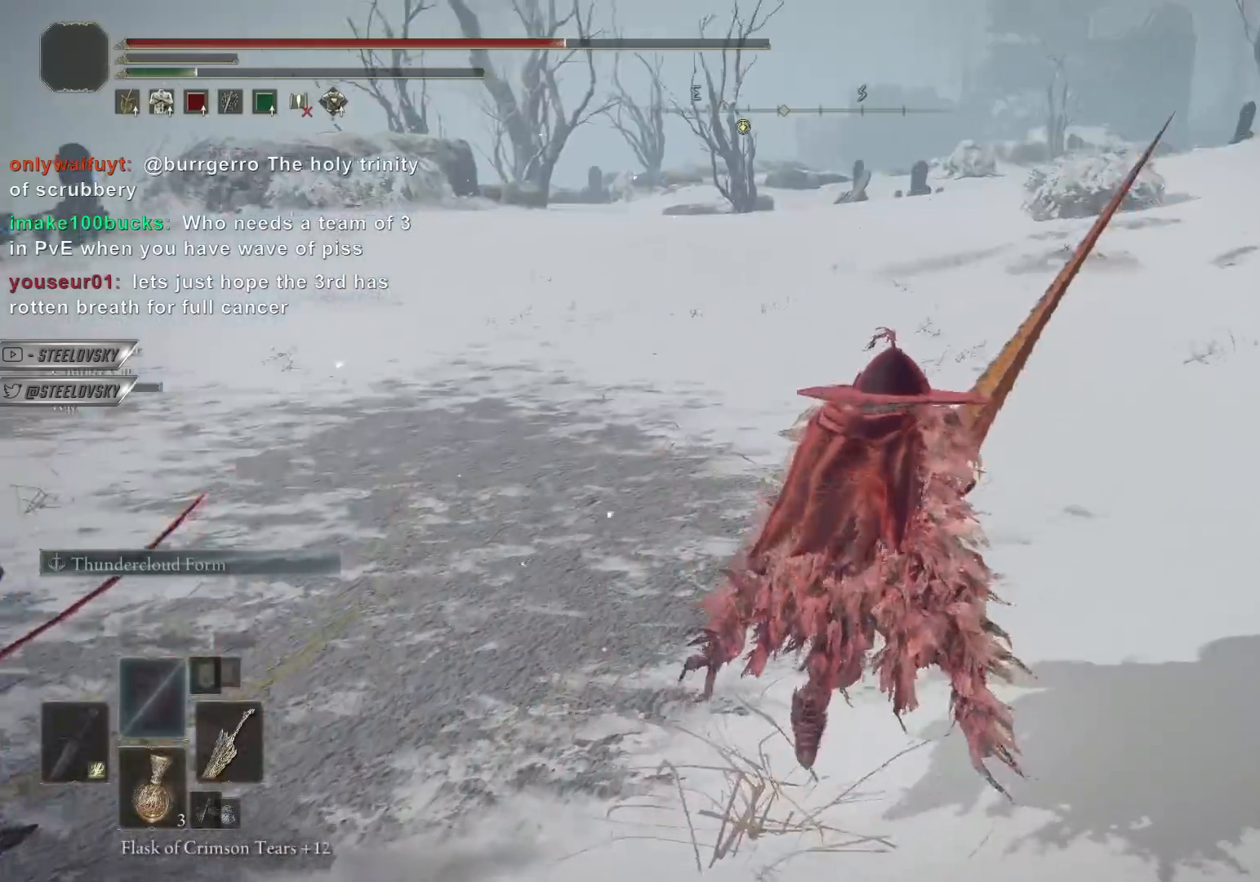
{"buttons": ["CROSS"], "left_stick": "up", "right_stick": "center", "events": [[150, "left_stick", "up"], [217, "DPAD_DOWN", "down"], [283, "DPAD_DOWN", "up"], [367, "DPAD_DOWN", "down"], [400, "DPAD_DOWN", "up"], [417, "CROSS", "down"]]}
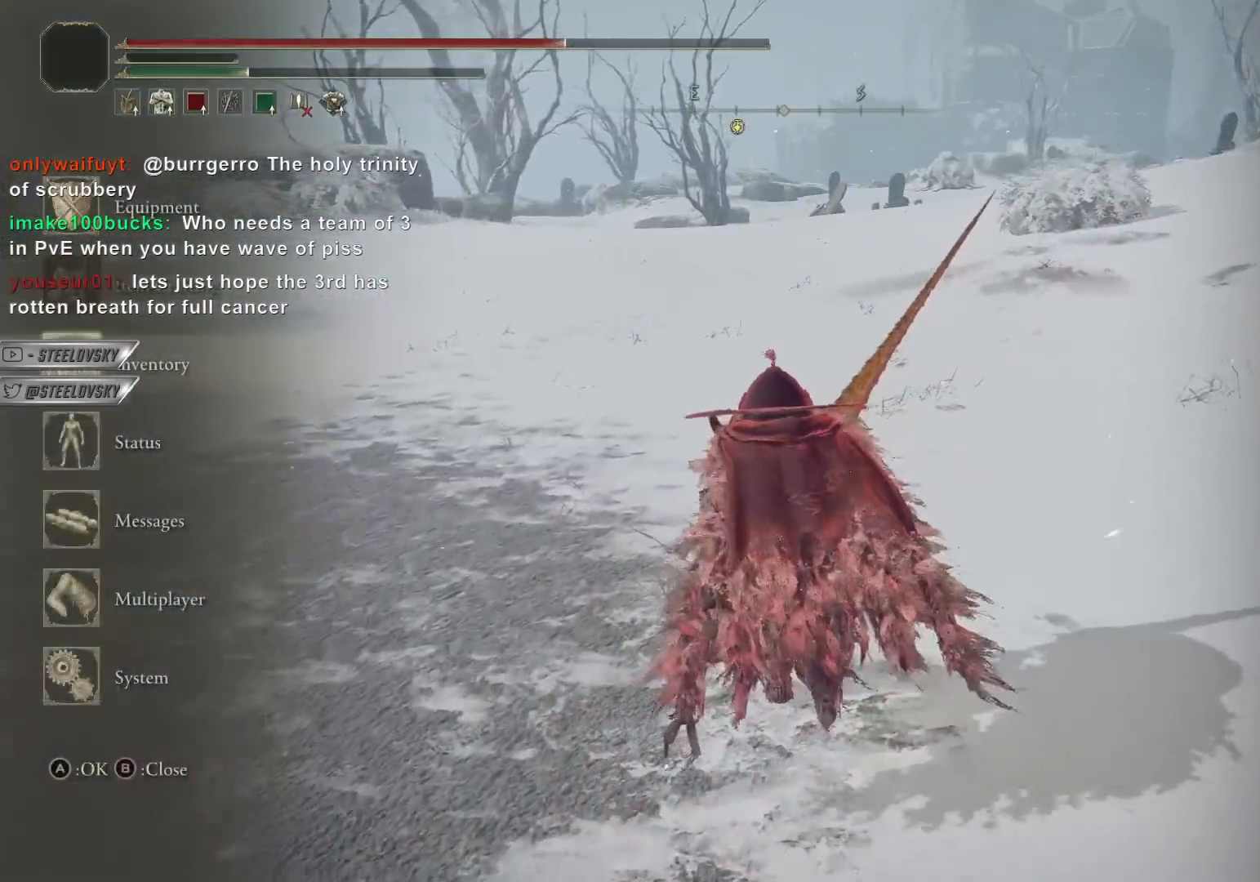
{"buttons": [], "left_stick": "up", "right_stick": "center", "events": [[17, "CROSS", "up"], [17, "DPAD_RIGHT", "down"], [83, "DPAD_RIGHT", "up"], [117, "CROSS", "down"], [217, "CROSS", "up"], [283, "CROSS", "down"], [350, "CROSS", "up"]]}
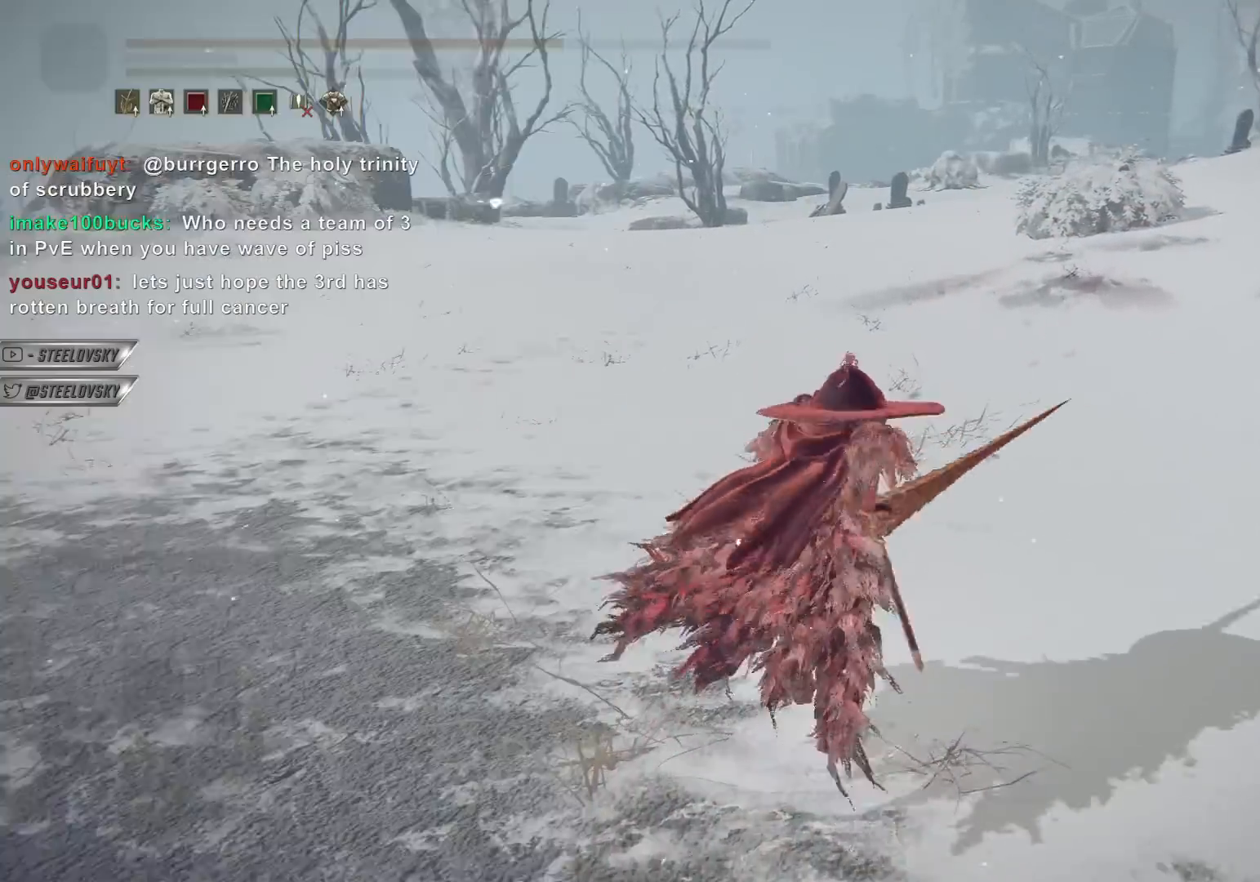
{"buttons": [], "left_stick": "up", "right_stick": "left", "events": [[17, "left_stick", "left"], [117, "left_stick", "down"], [133, "right_stick", "right"], [233, "left_stick", "up-right"], [283, "right_stick", "center"], [383, "left_stick", "up"], [483, "right_stick", "left"]]}
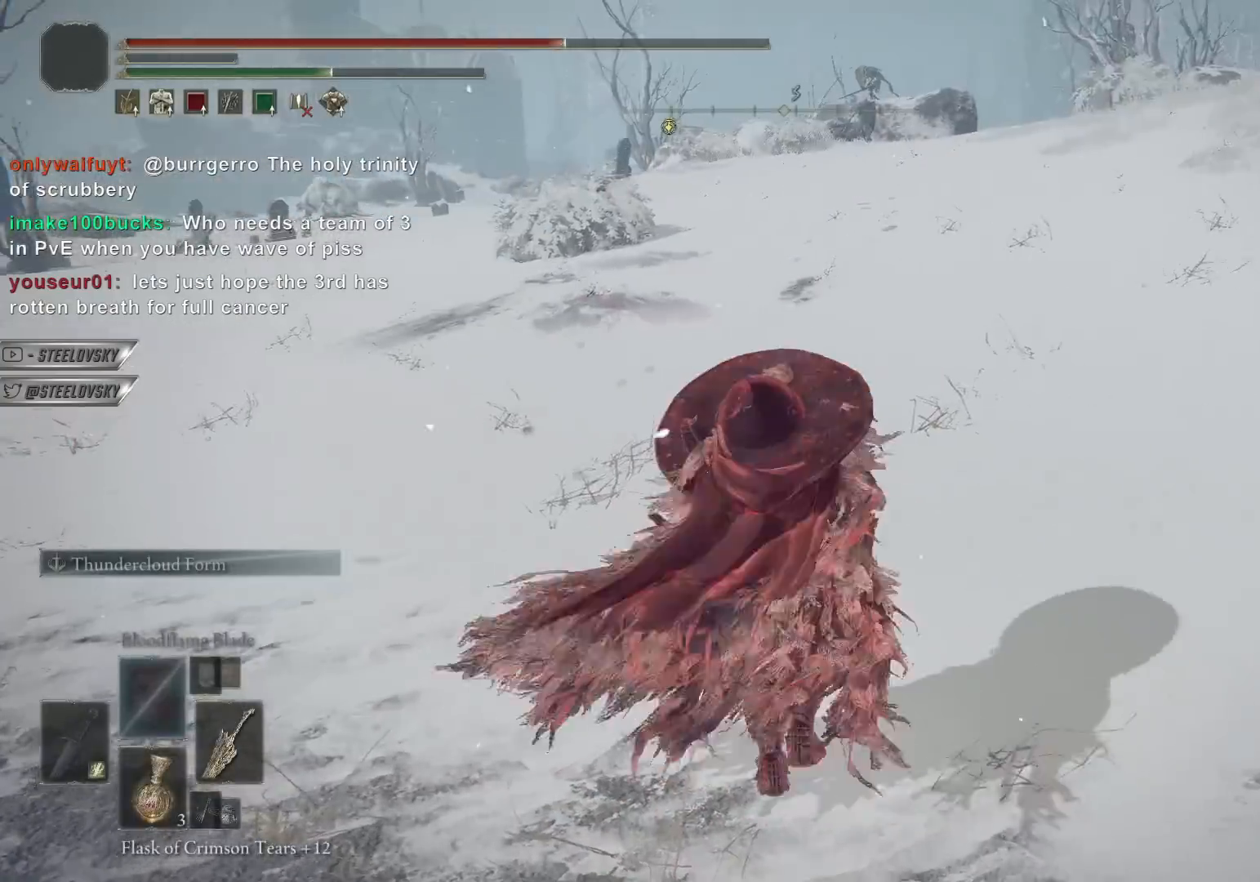
{"buttons": ["CIRCLE"], "left_stick": "up", "right_stick": "center", "events": [[233, "right_stick", "center"], [333, "CIRCLE", "down"]]}
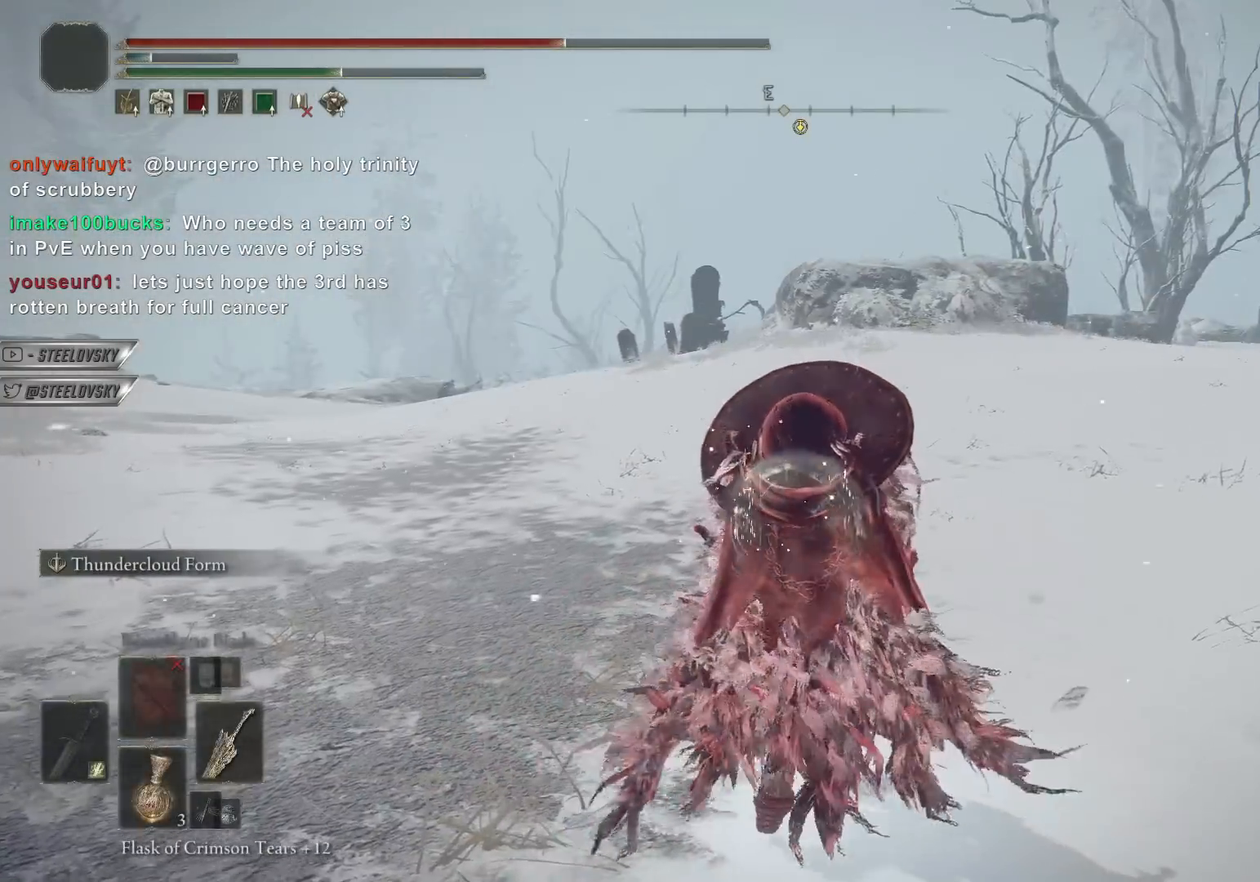
{"buttons": ["CIRCLE", "L1"], "left_stick": "up", "right_stick": "center", "events": [[417, "L1", "down"]]}
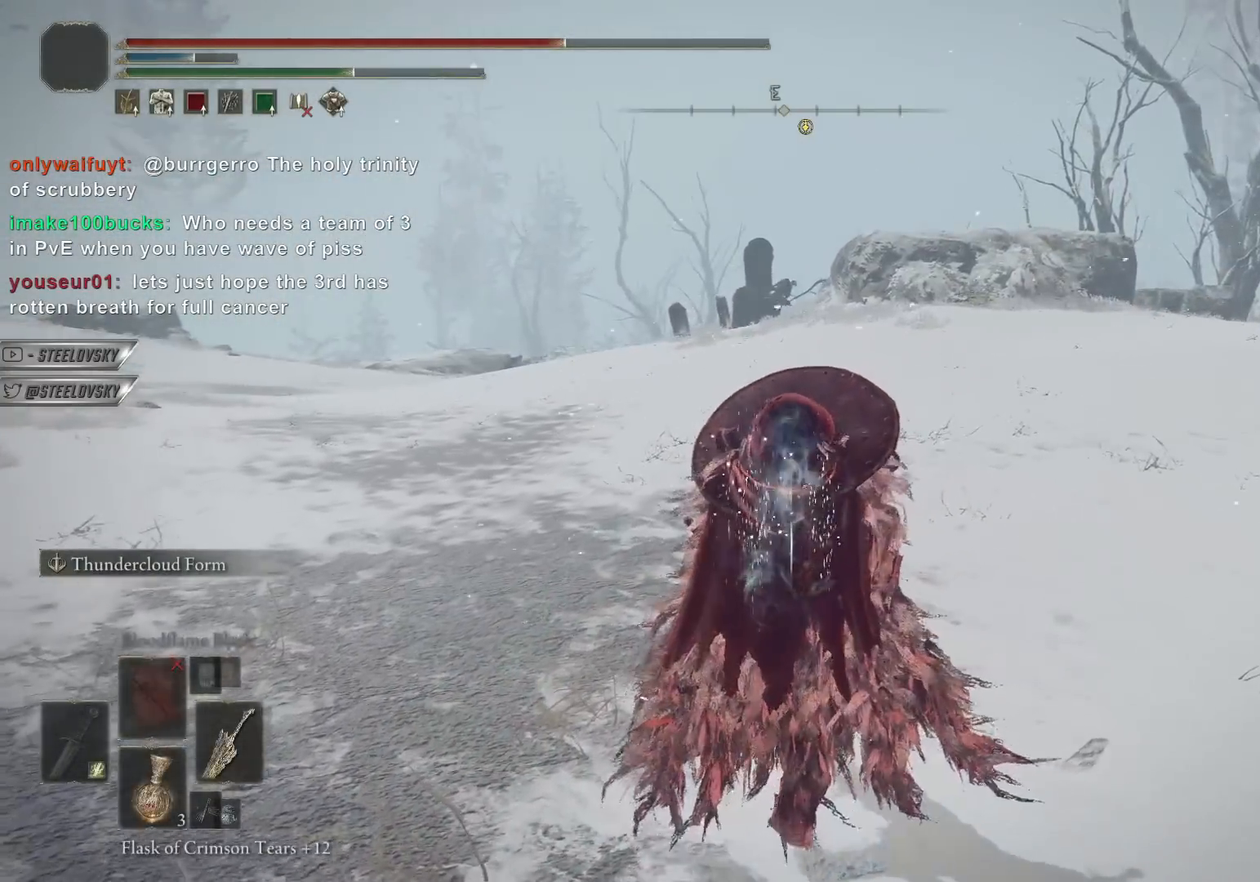
{"buttons": ["CIRCLE"], "left_stick": "up", "right_stick": "center", "events": [[283, "L1", "up"]]}
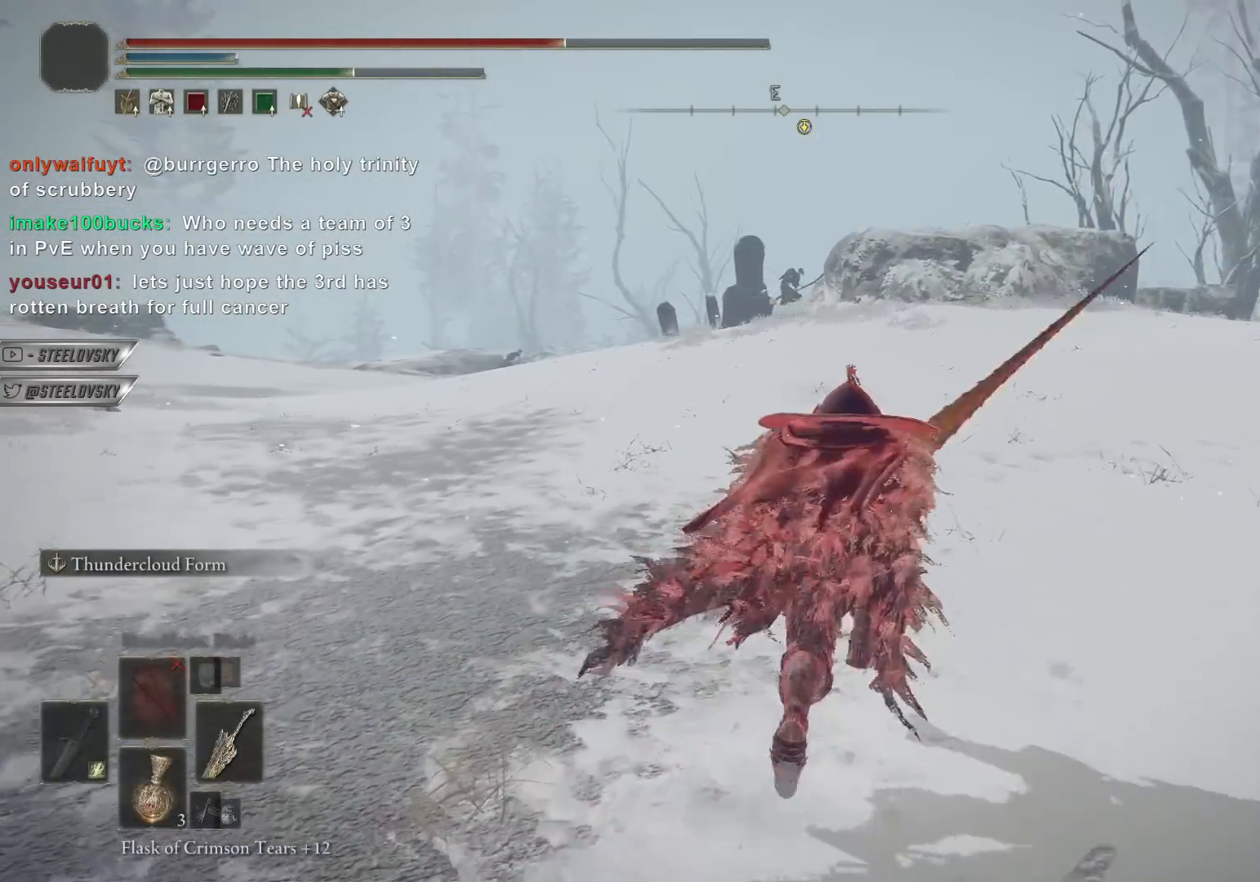
{"buttons": ["CIRCLE"], "left_stick": "up", "right_stick": "center", "events": []}
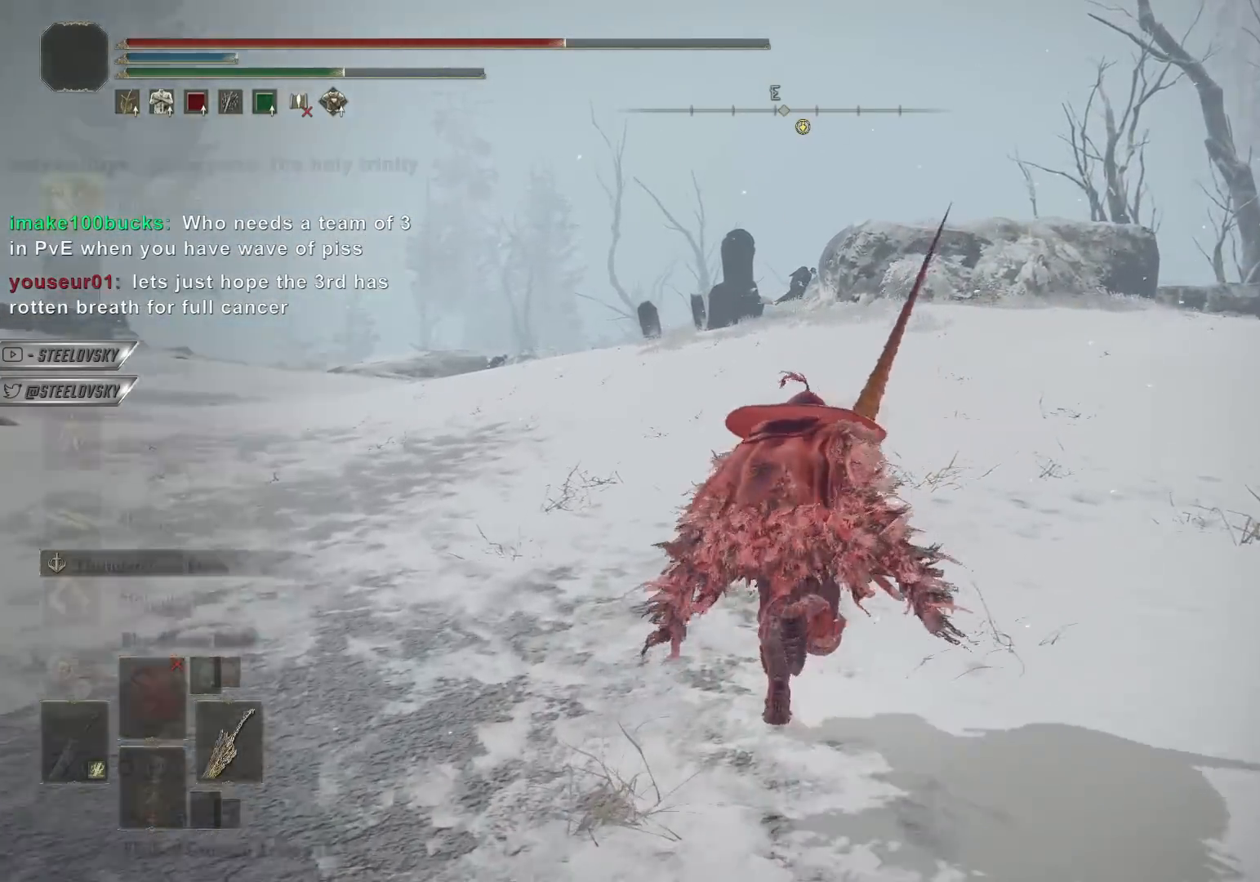
{"buttons": ["CIRCLE"], "left_stick": "up", "right_stick": "center", "events": [[50, "CROSS", "down"], [133, "CROSS", "up"], [167, "CROSS", "down"], [250, "DPAD_DOWN", "down"], [267, "CROSS", "up"], [333, "DPAD_DOWN", "up"], [350, "CROSS", "down"], [383, "CROSS", "up"]]}
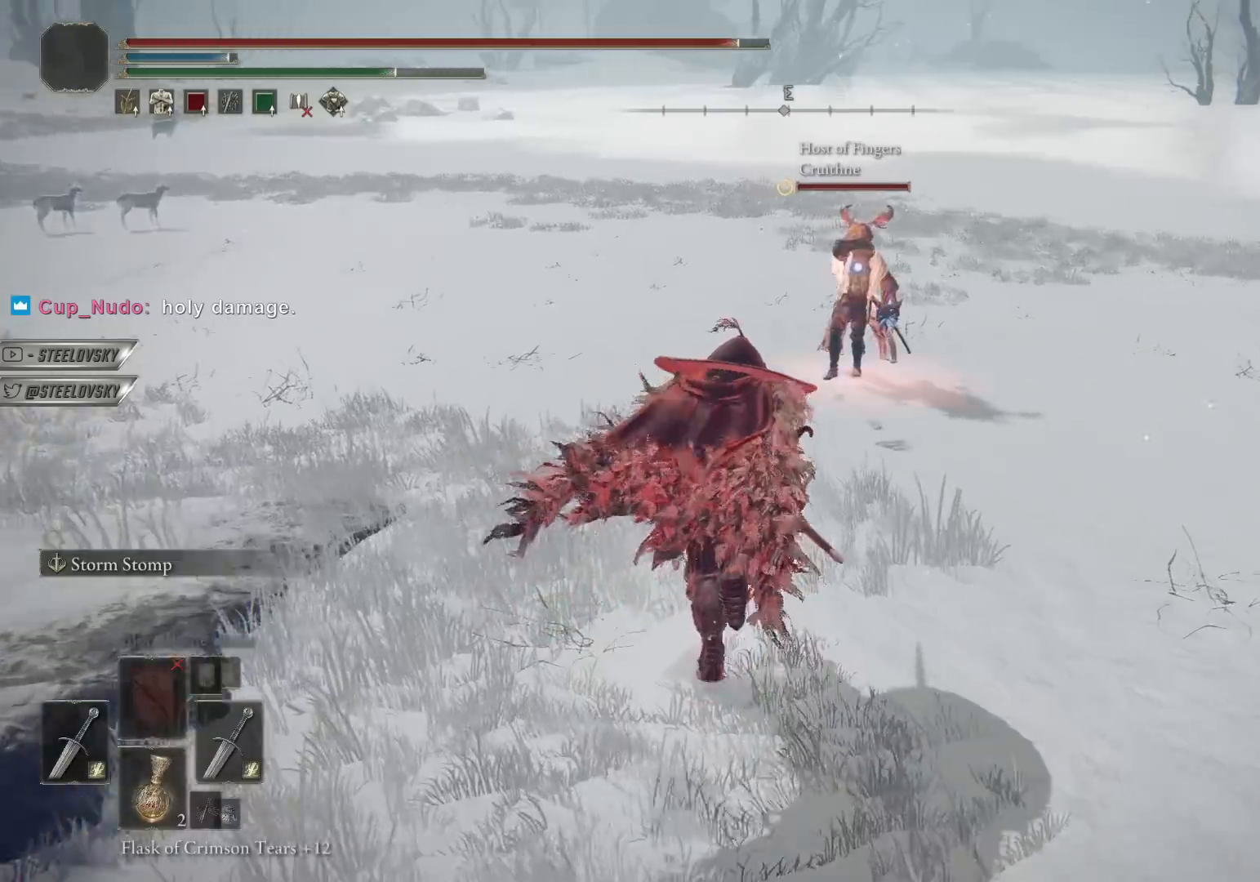
{"buttons": [], "left_stick": "up", "right_stick": "center", "events": [[83, "L3", "down"], [150, "L3", "up"], [150, "left_stick", "up-right"], [233, "CIRCLE", "up"], [500, "left_stick", "up"]]}
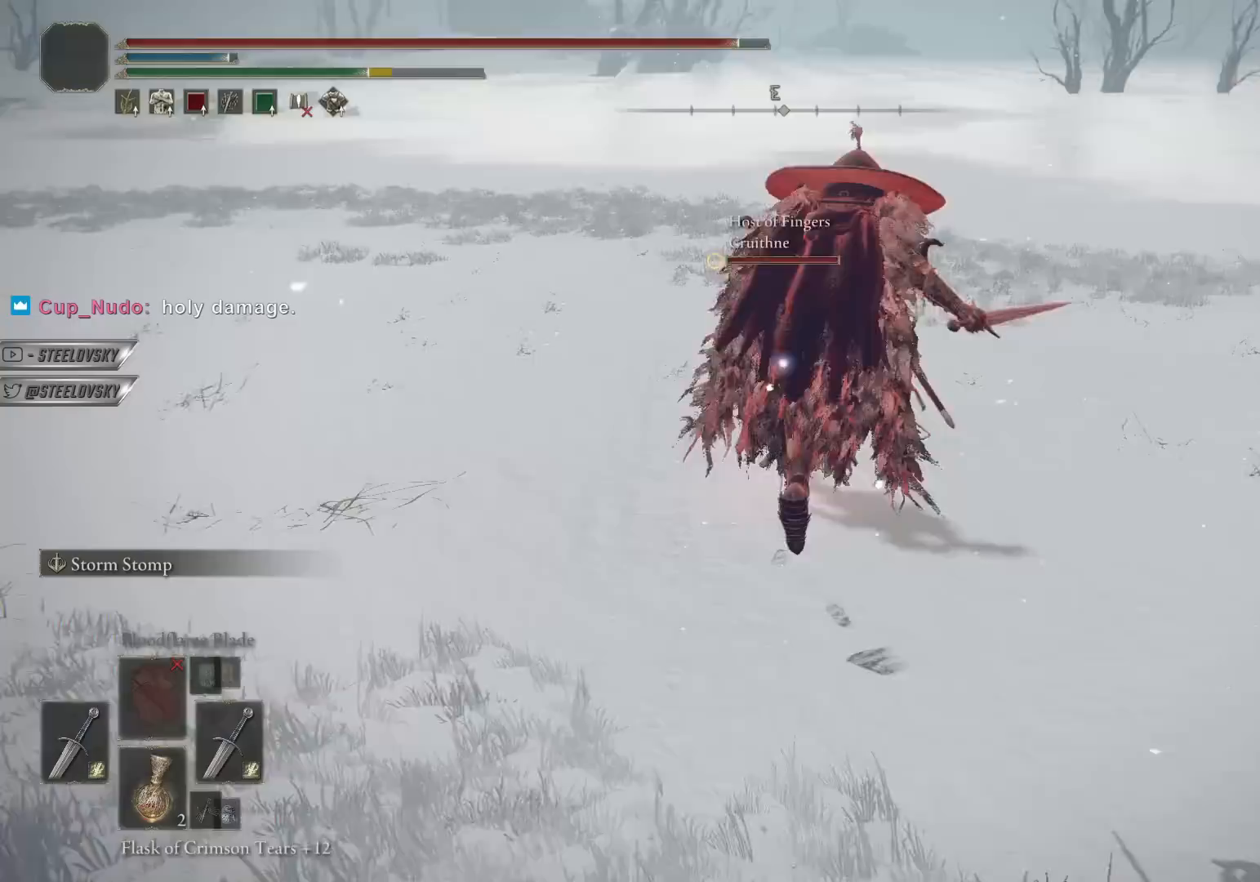
{"buttons": ["CIRCLE"], "left_stick": "up", "right_stick": "center", "events": [[17, "CIRCLE", "down"]]}
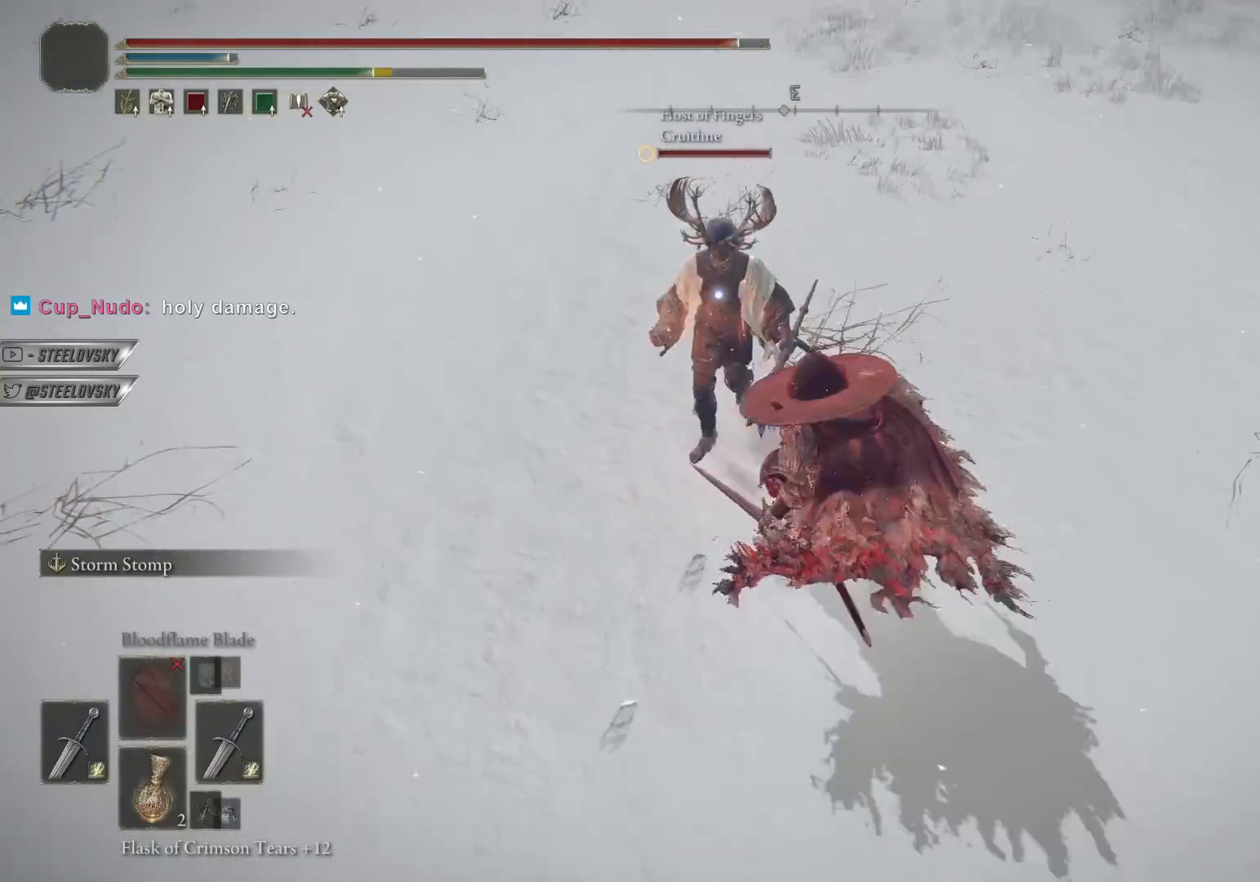
{"buttons": ["CIRCLE"], "left_stick": "up", "right_stick": "center", "events": [[183, "left_stick", "up-right"], [300, "left_stick", "up"]]}
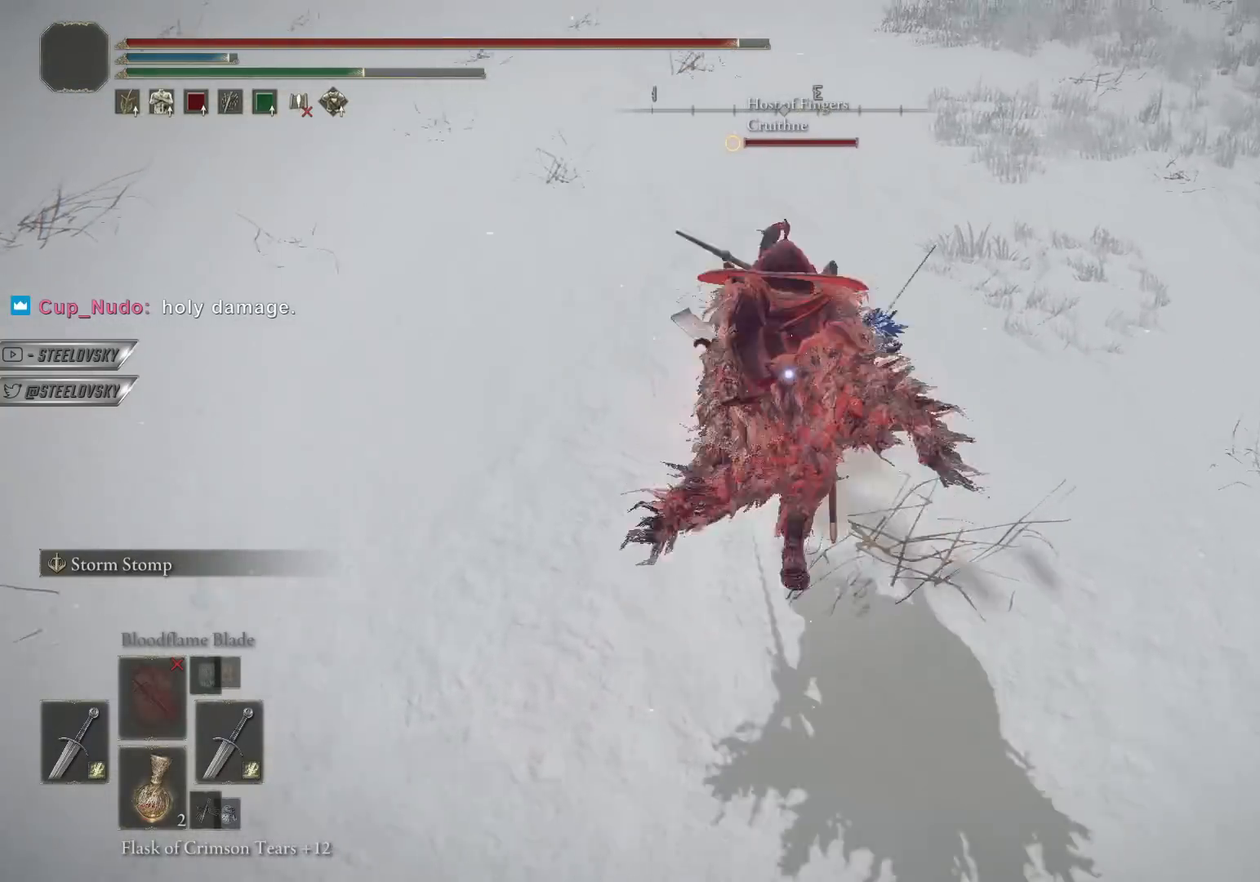
{"buttons": [], "left_stick": "up", "right_stick": "center", "events": [[150, "R2", "down"], [200, "CIRCLE", "up"], [233, "R2", "up"]]}
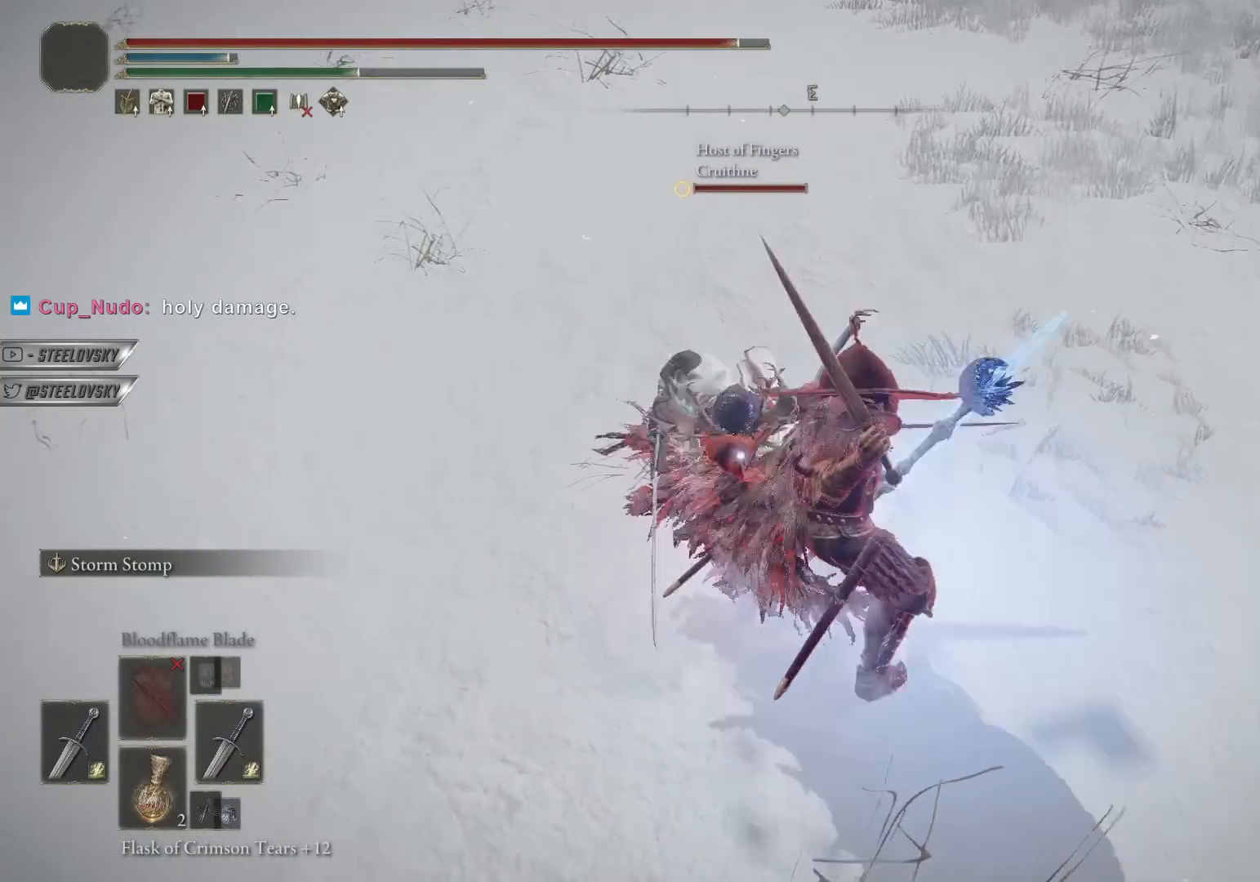
{"buttons": [], "left_stick": "up", "right_stick": "center", "events": []}
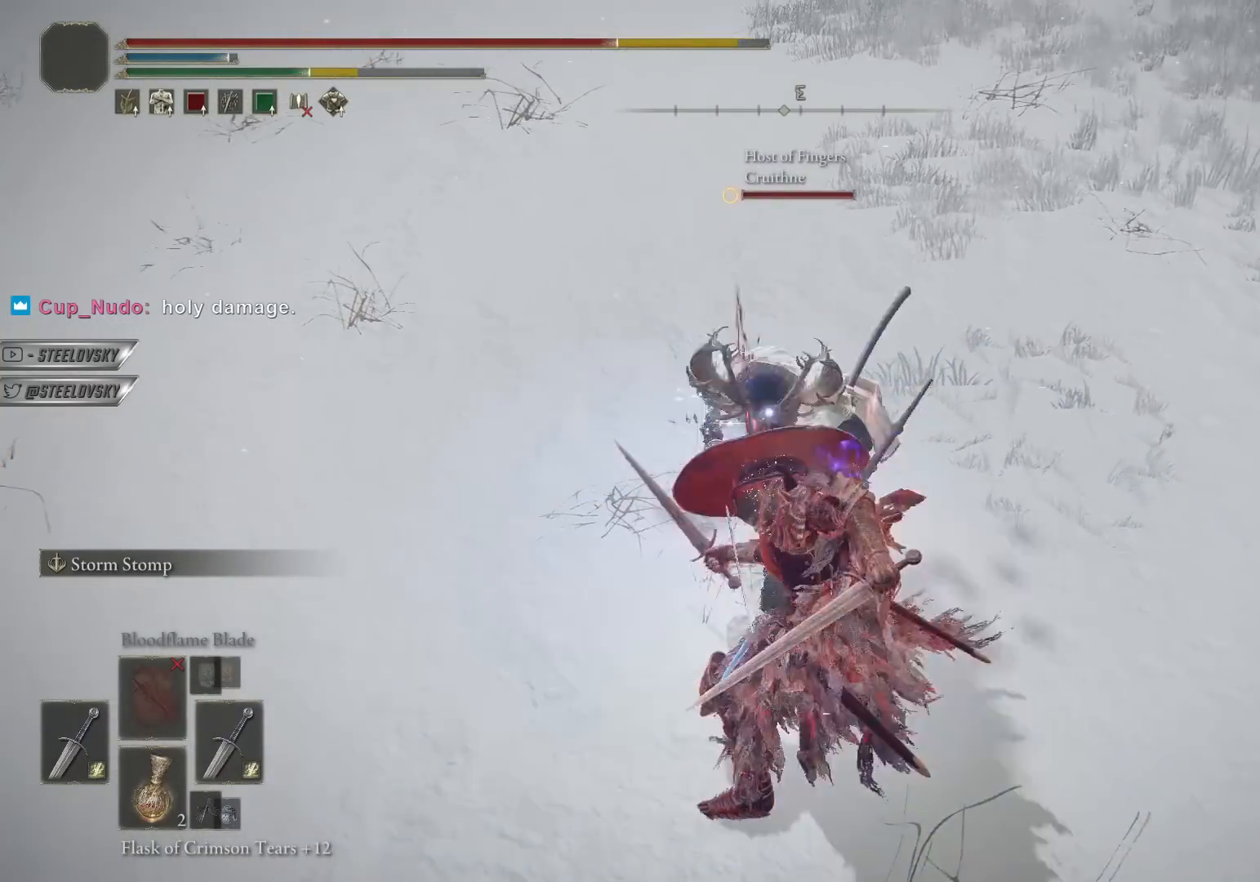
{"buttons": [], "left_stick": "up", "right_stick": "center", "events": [[317, "L2", "down"], [450, "L2", "up"]]}
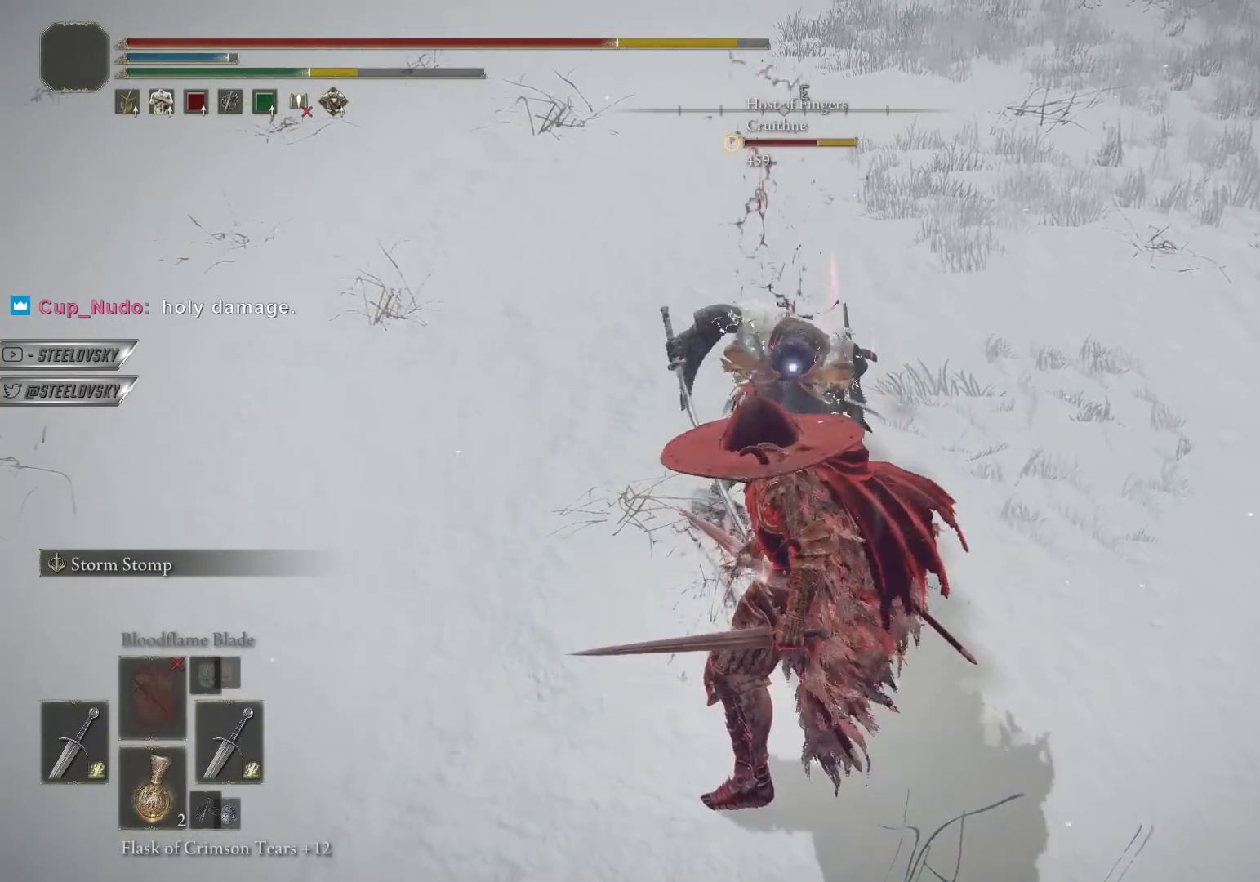
{"buttons": ["CIRCLE"], "left_stick": "up-right", "right_stick": "center", "events": [[17, "left_stick", "up-right"], [450, "CIRCLE", "down"]]}
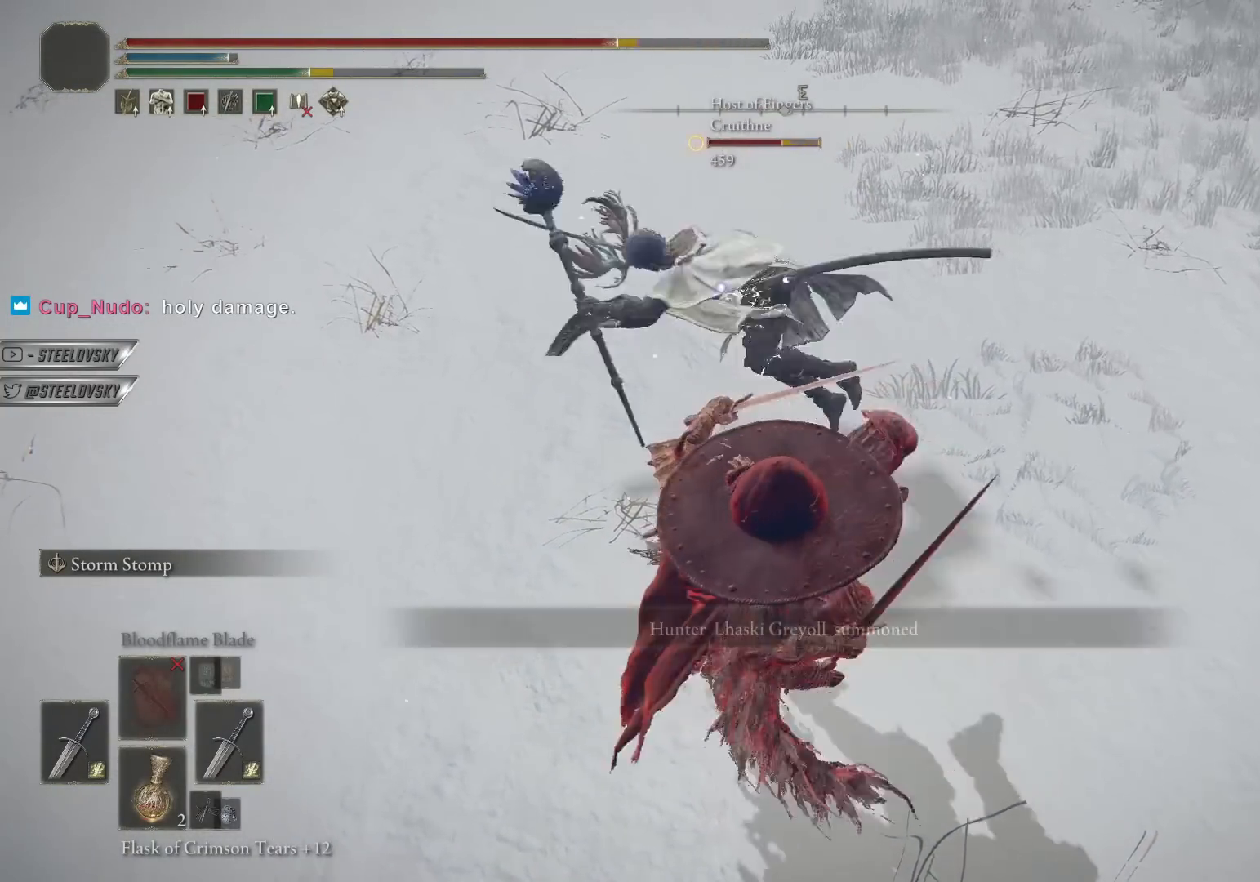
{"buttons": ["CIRCLE"], "left_stick": "center", "right_stick": "center", "events": [[350, "left_stick", "center"]]}
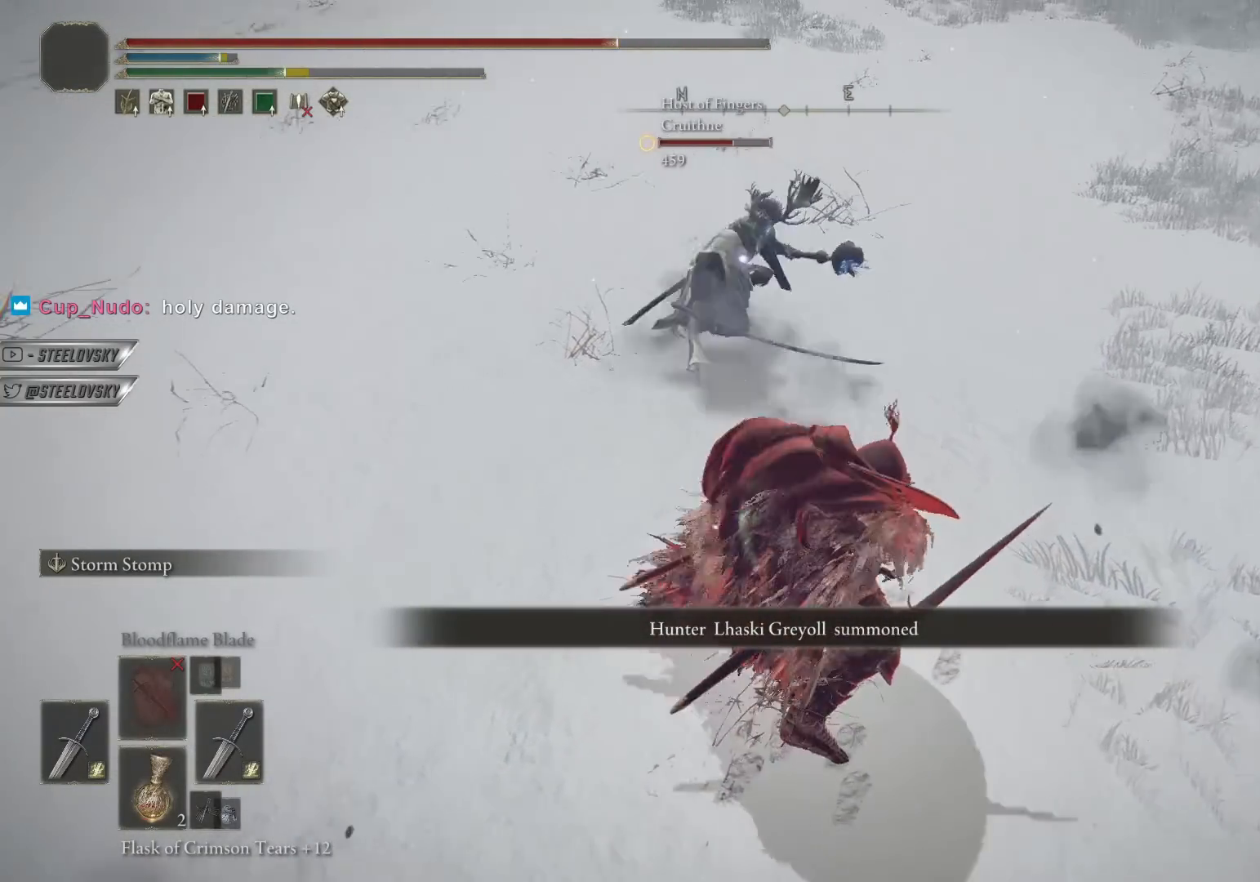
{"buttons": ["CROSS", "CIRCLE"], "left_stick": "up", "right_stick": "center", "events": [[17, "left_stick", "up"], [500, "CROSS", "down"]]}
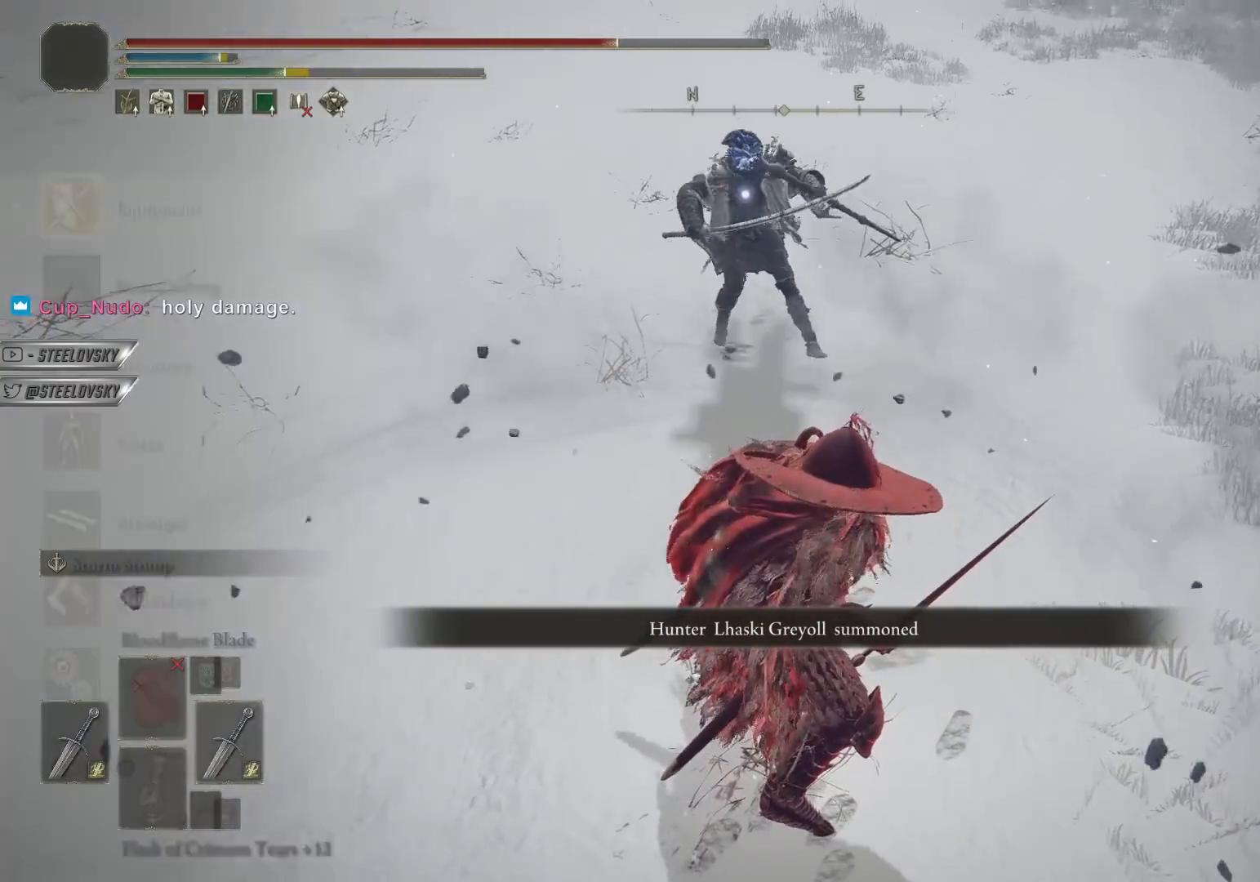
{"buttons": ["CIRCLE", "DPAD_UP"], "left_stick": "up", "right_stick": "center", "events": [[100, "CROSS", "up"], [333, "CROSS", "down"], [467, "CROSS", "up"], [467, "DPAD_UP", "down"]]}
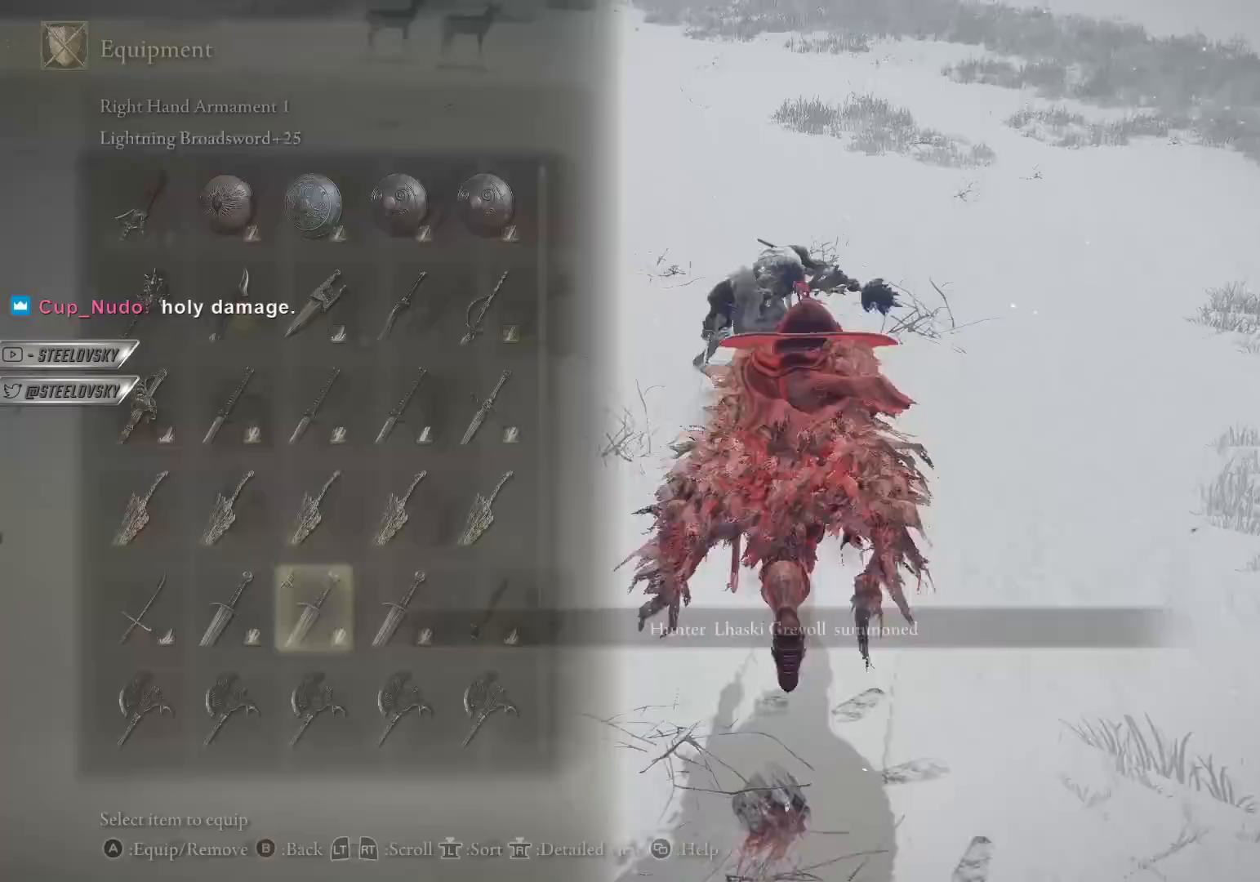
{"buttons": ["CIRCLE", "L2"], "left_stick": "up", "right_stick": "center", "events": [[50, "CROSS", "down"], [50, "DPAD_UP", "up"], [100, "CROSS", "up"], [200, "L2", "down"]]}
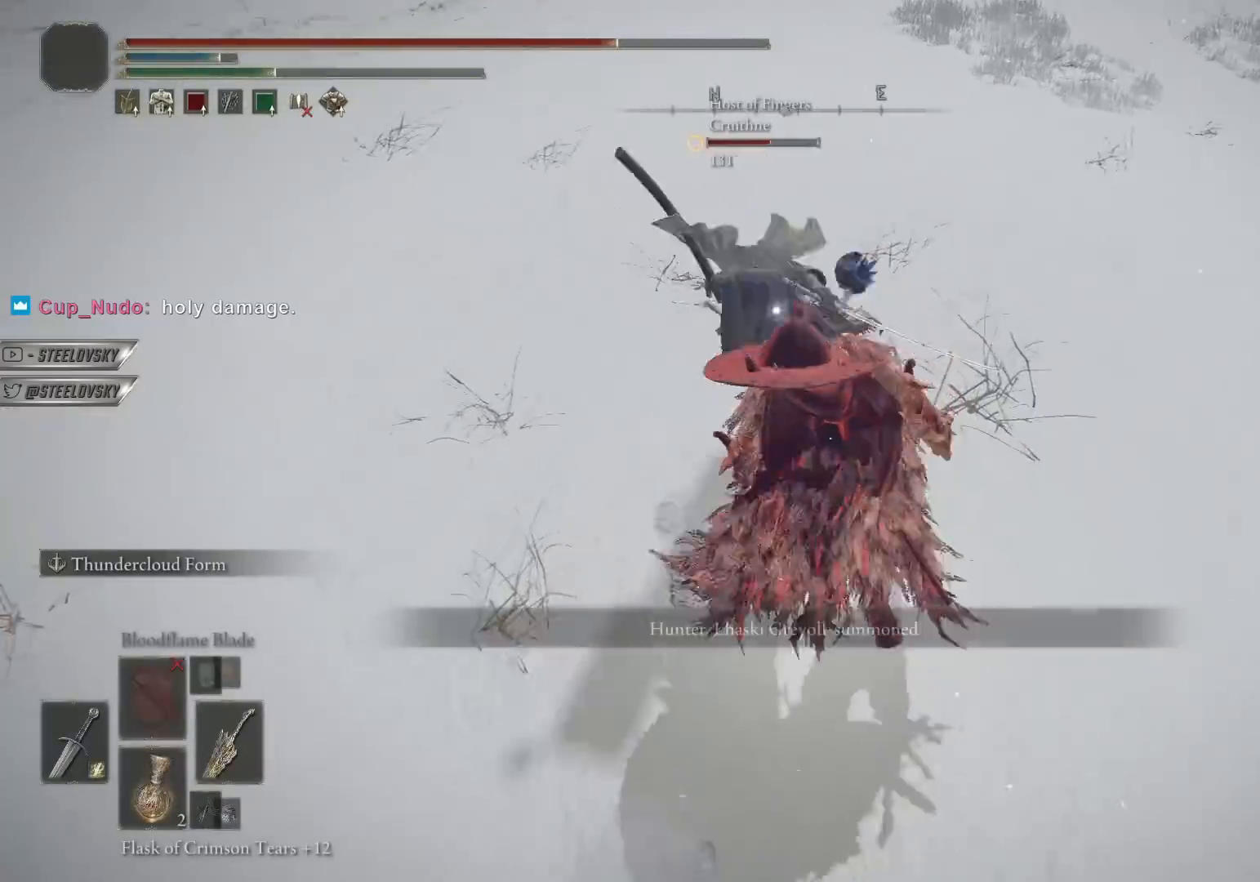
{"buttons": ["CIRCLE", "L2"], "left_stick": "up", "right_stick": "center", "events": []}
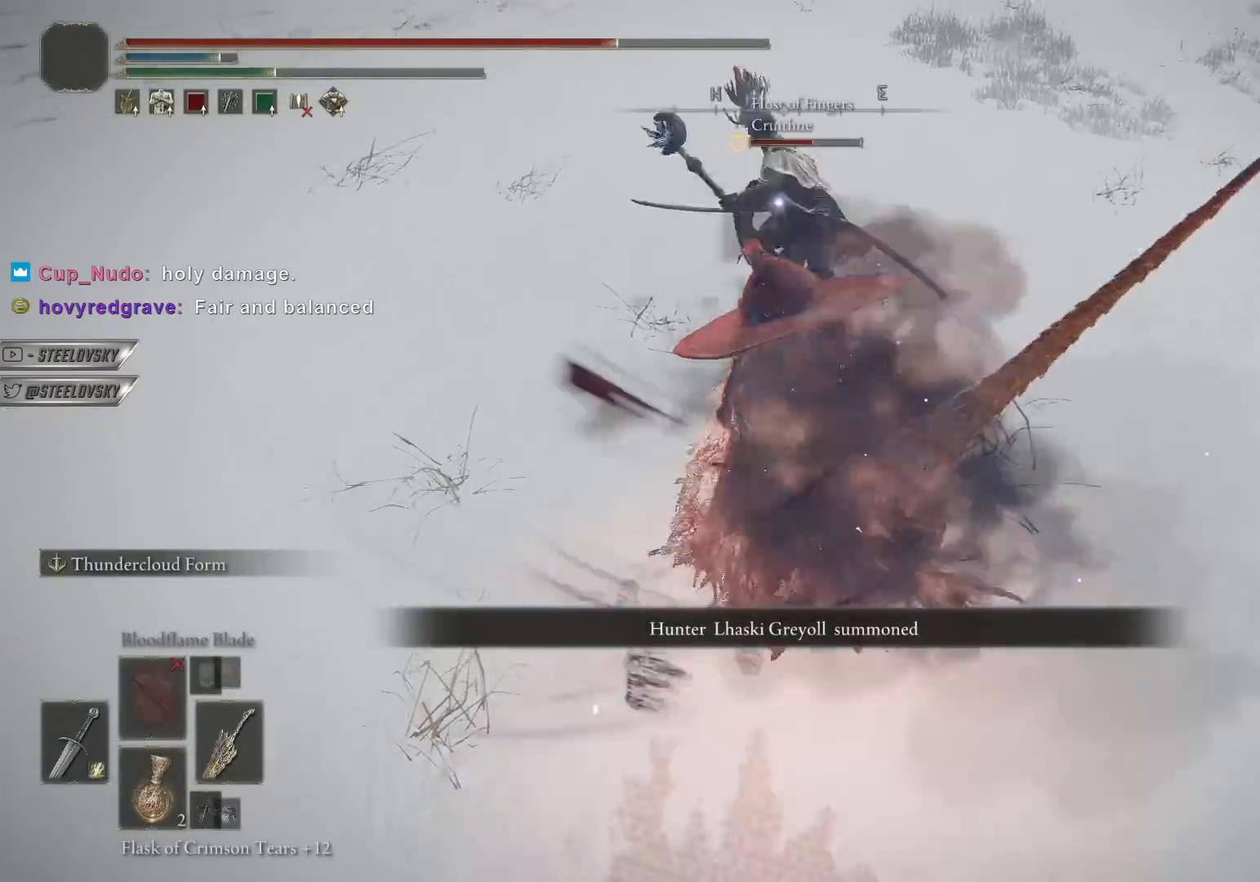
{"buttons": ["CIRCLE", "L2"], "left_stick": "up", "right_stick": "center", "events": []}
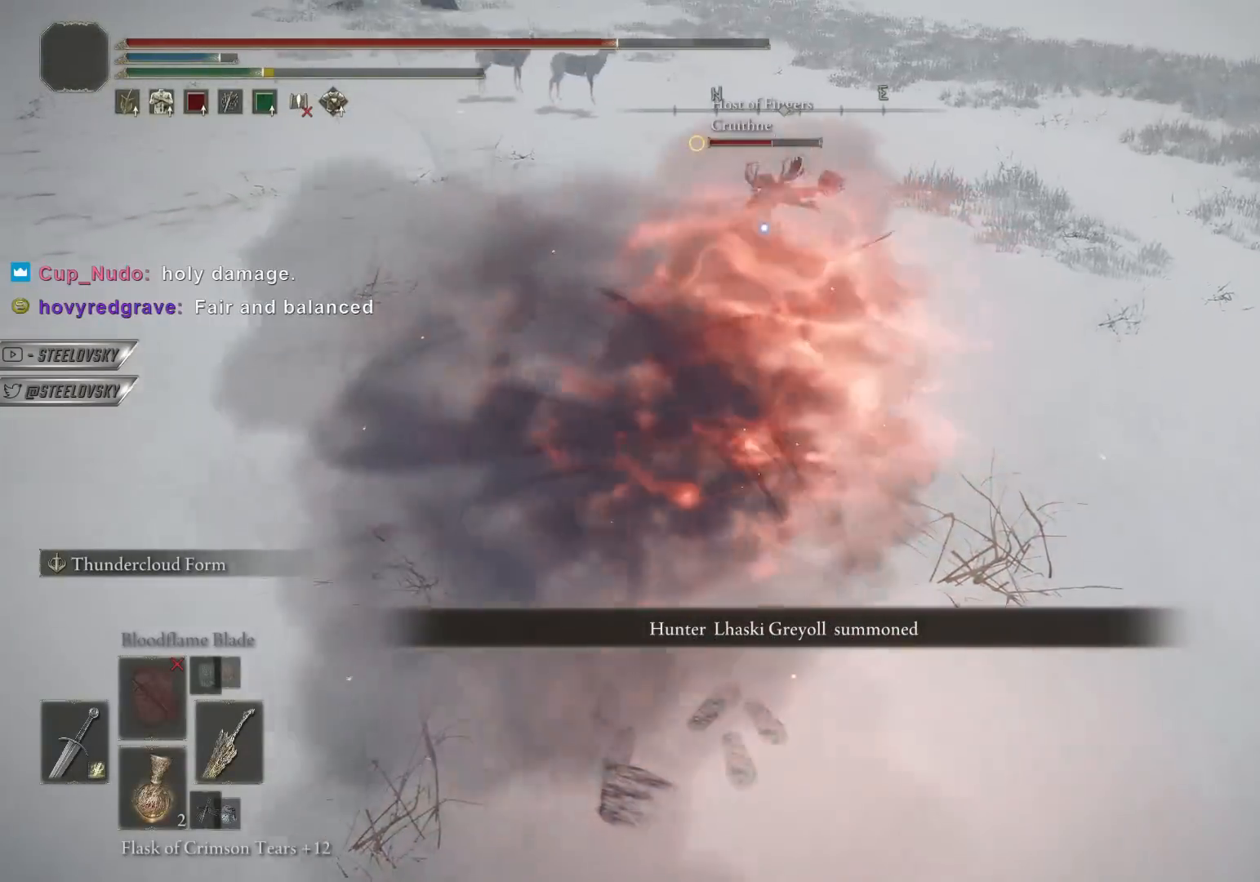
{"buttons": ["CIRCLE", "L2"], "left_stick": "up", "right_stick": "center", "events": []}
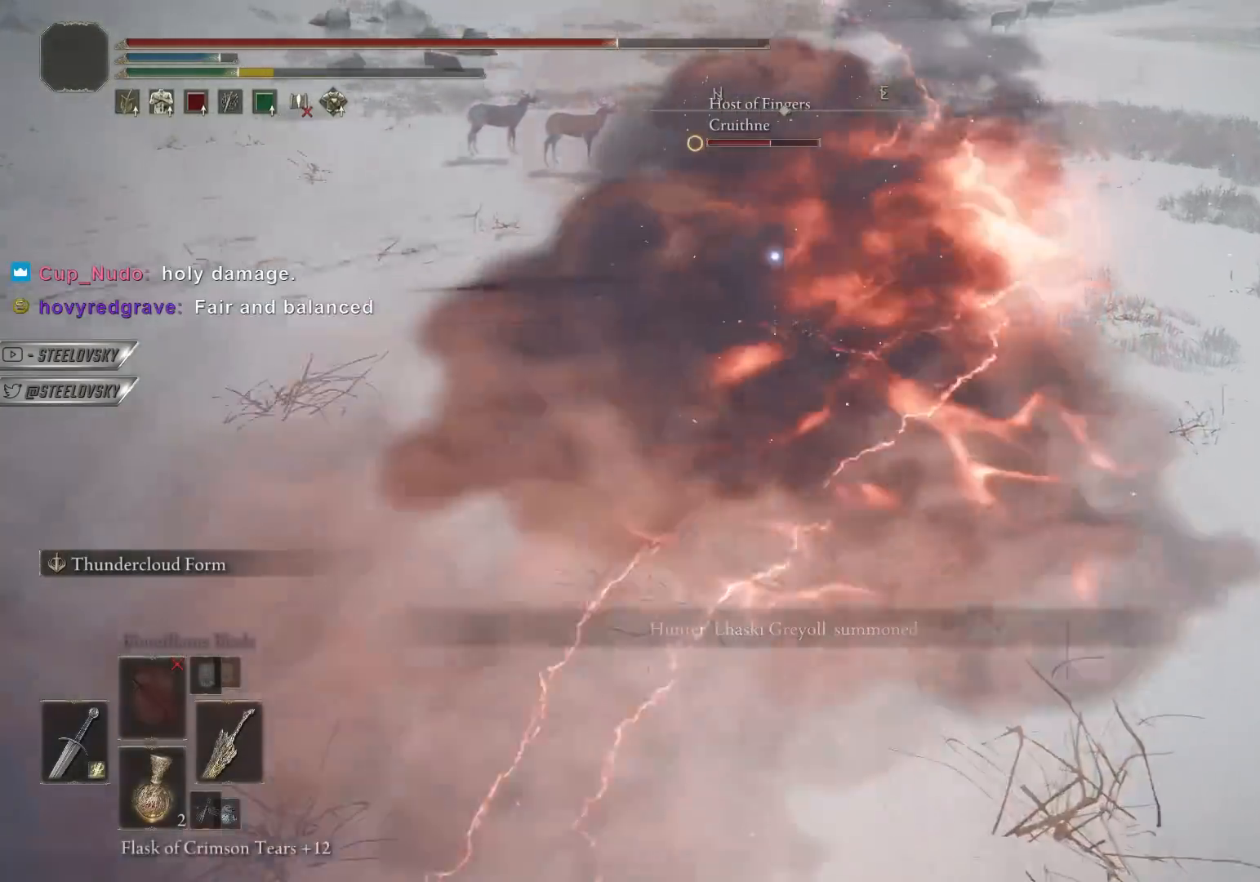
{"buttons": ["CIRCLE", "L2"], "left_stick": "up", "right_stick": "center", "events": []}
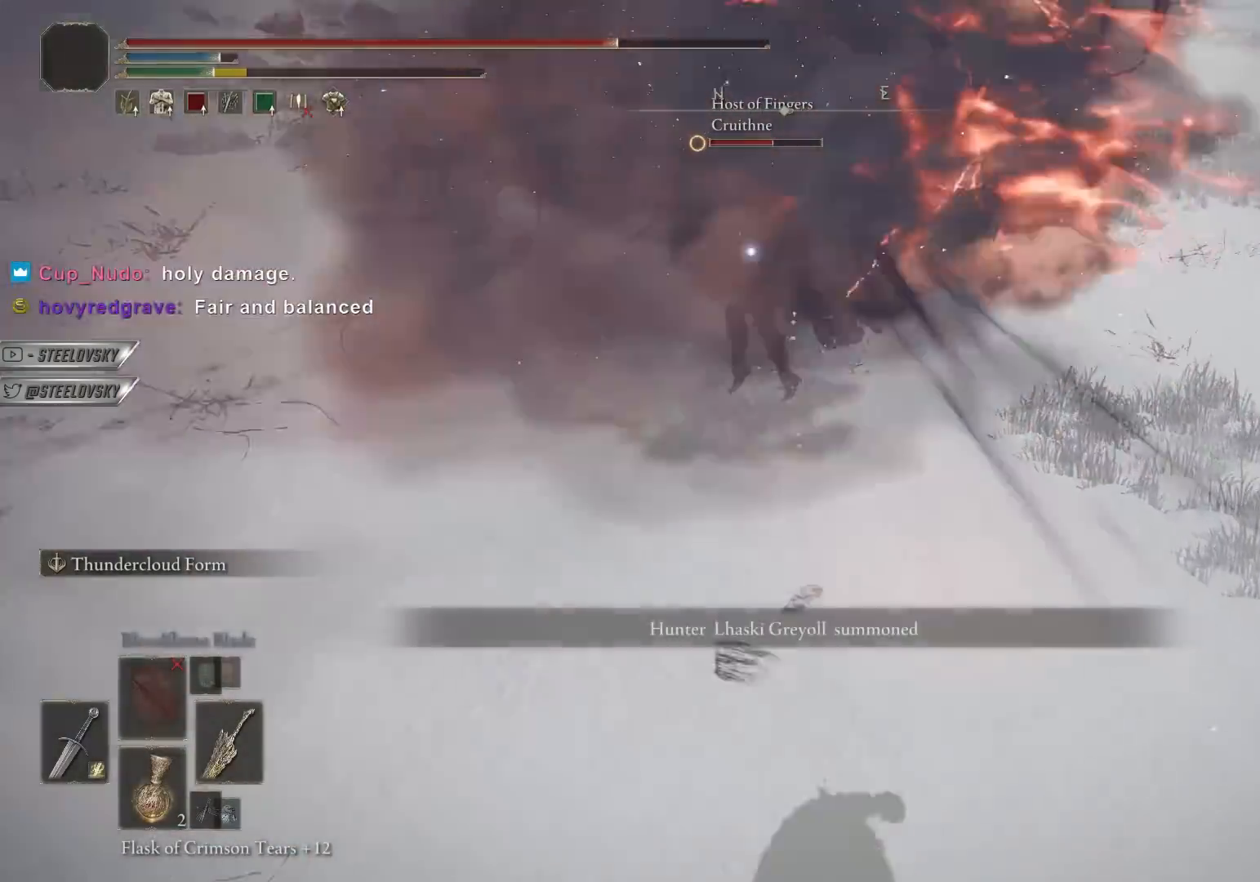
{"buttons": ["CIRCLE", "L2"], "left_stick": "up", "right_stick": "center", "events": []}